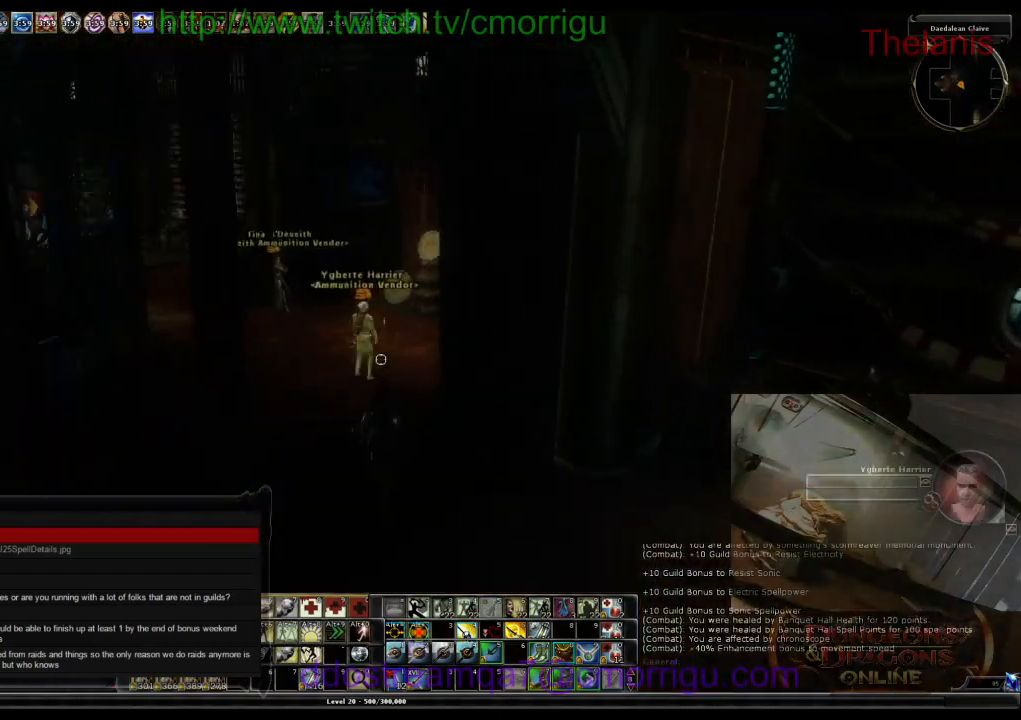
Gameplay with keyboard; each line is a JSON object with the keys held at the frame after it. "events" lists presses ("down") and releases ("up") of ".", "/", "0", "1", "2", "3", "4", "5", "6", "7", "8", "9", "a", "b", "backslash", "backspace", "c", "caps_lock", "comma", "ctrl_l", "ctrl_r", "d", "e", "equals", "escape", "f", "f1", "f10", "f11", "f12", "f2", "f3", "f4", "f5", "f6", "f7", "f8", "f9", "g", "h", "i", "j", "k", "l", "lbracket", "m", "minus", "n", "o", "p", "q", "quote", "r", "rbracket", "return", "s", "semicolon", "shift_l", "shift_r", "space", "t", "tab", "tilde", "u", "v", "w", "x", "y" and "z" between this image and that frame as [ms after this image, input, new state], when the widget could be followed in between. No other keys are recorded. Mouse input is not recorded.
{"keys": ["w"], "events": []}
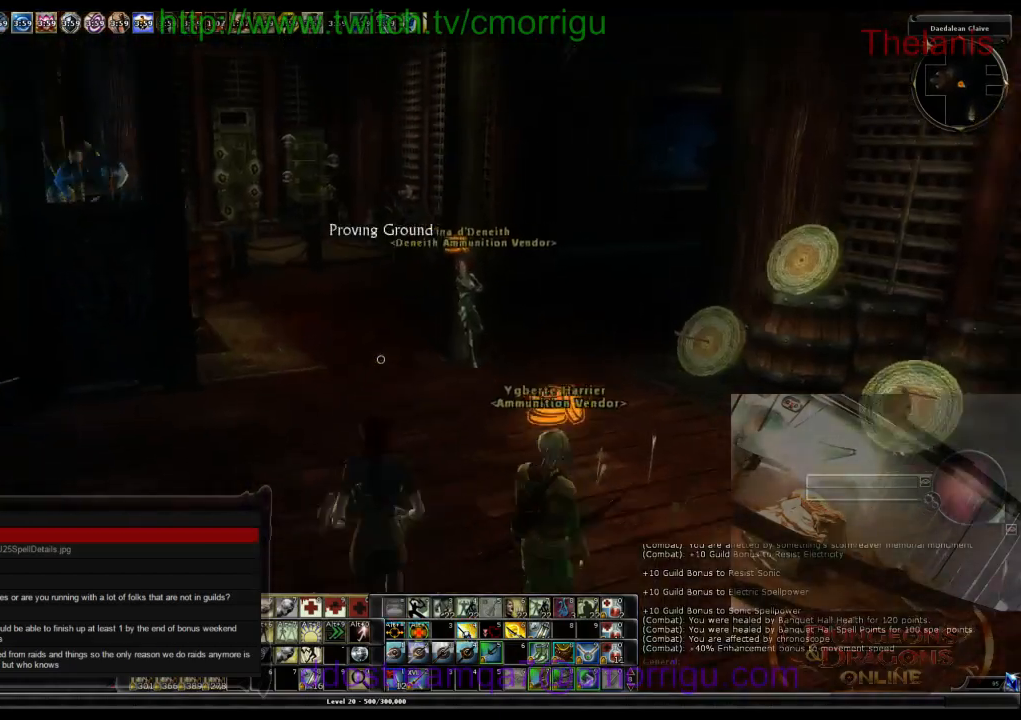
{"keys": ["w"], "events": []}
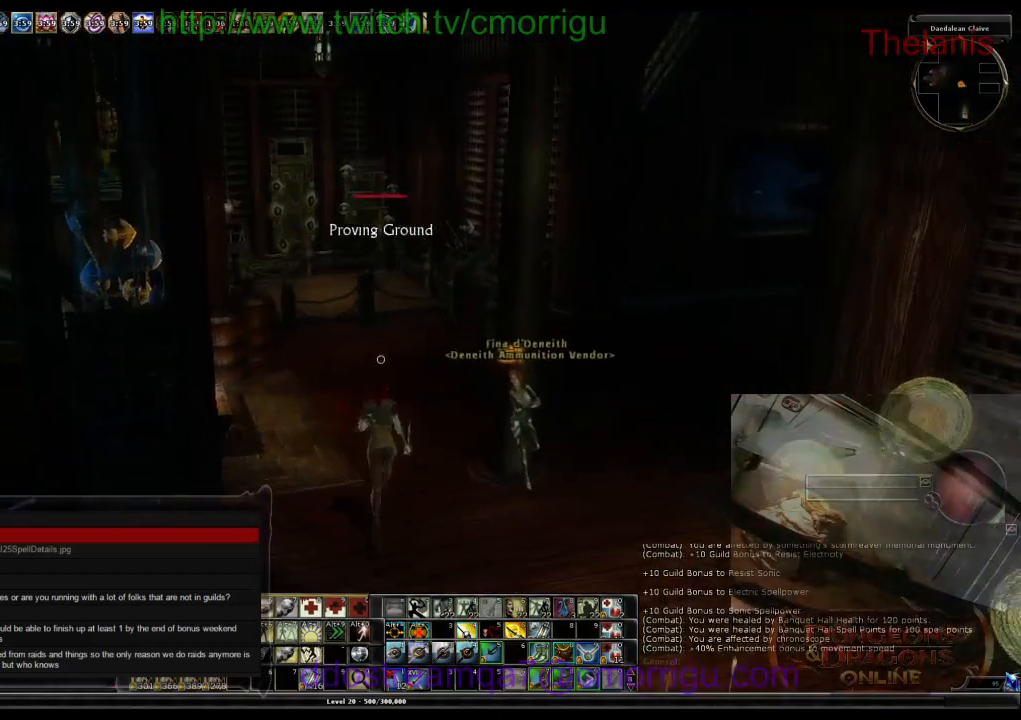
{"keys": ["w"], "events": []}
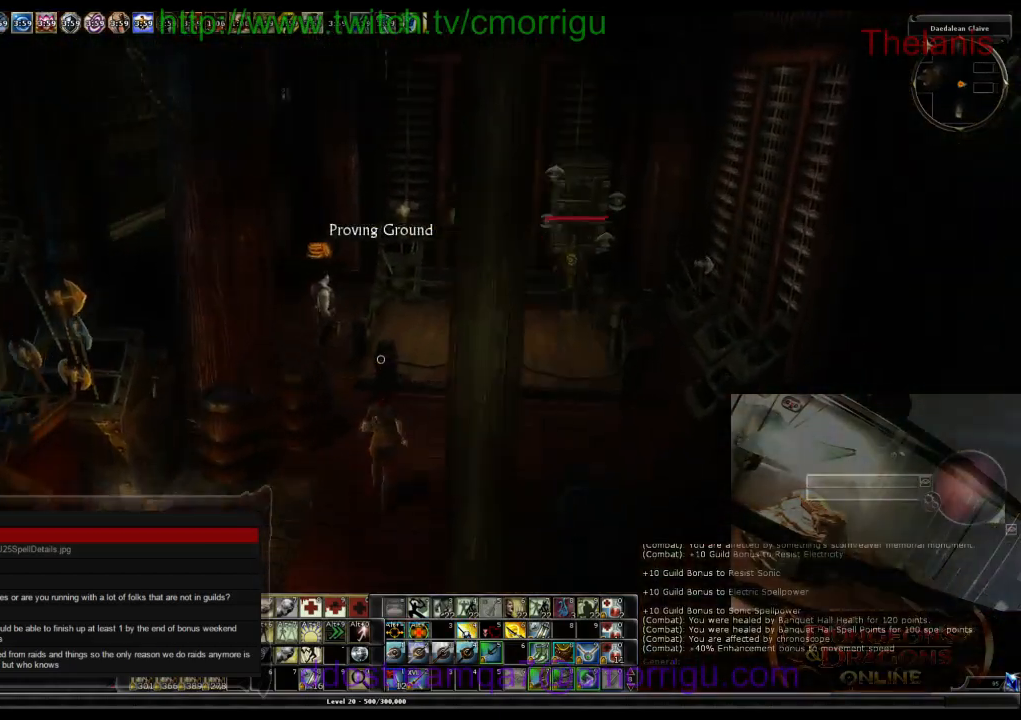
{"keys": [], "events": [[267, "w", "up"]]}
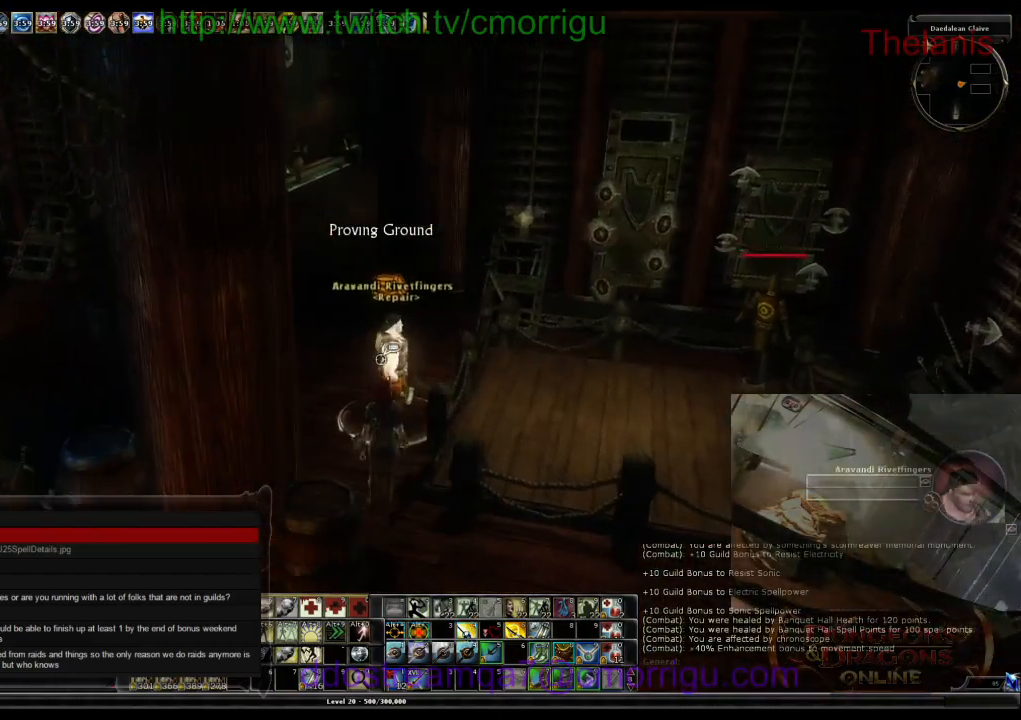
{"keys": [], "events": [[133, "e", "down"], [367, "e", "up"]]}
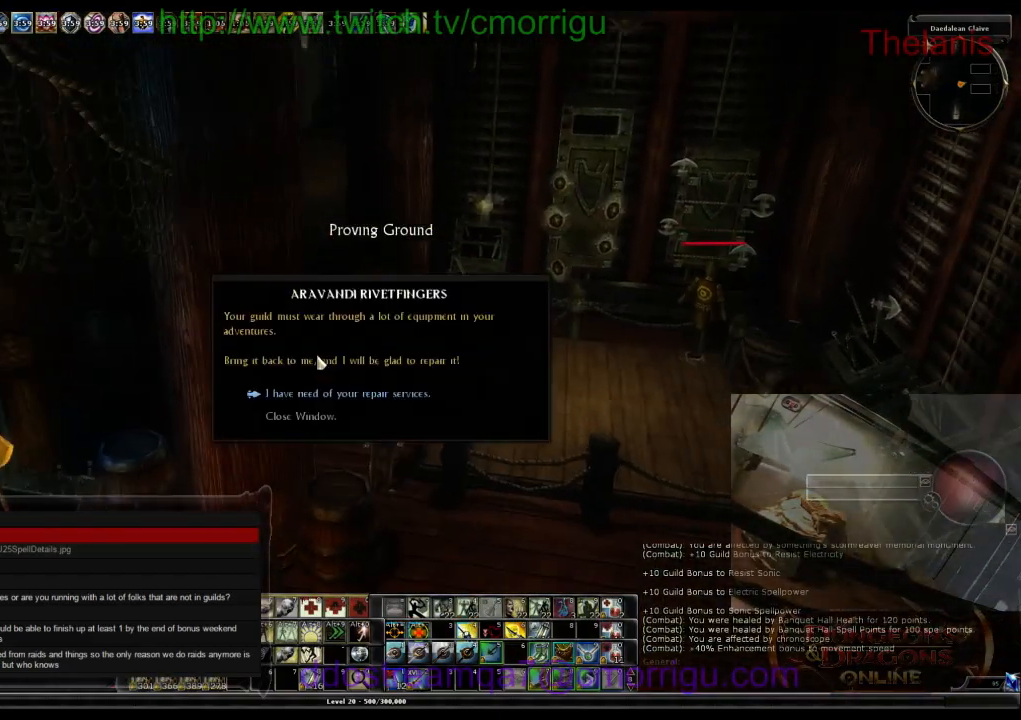
{"keys": [], "events": []}
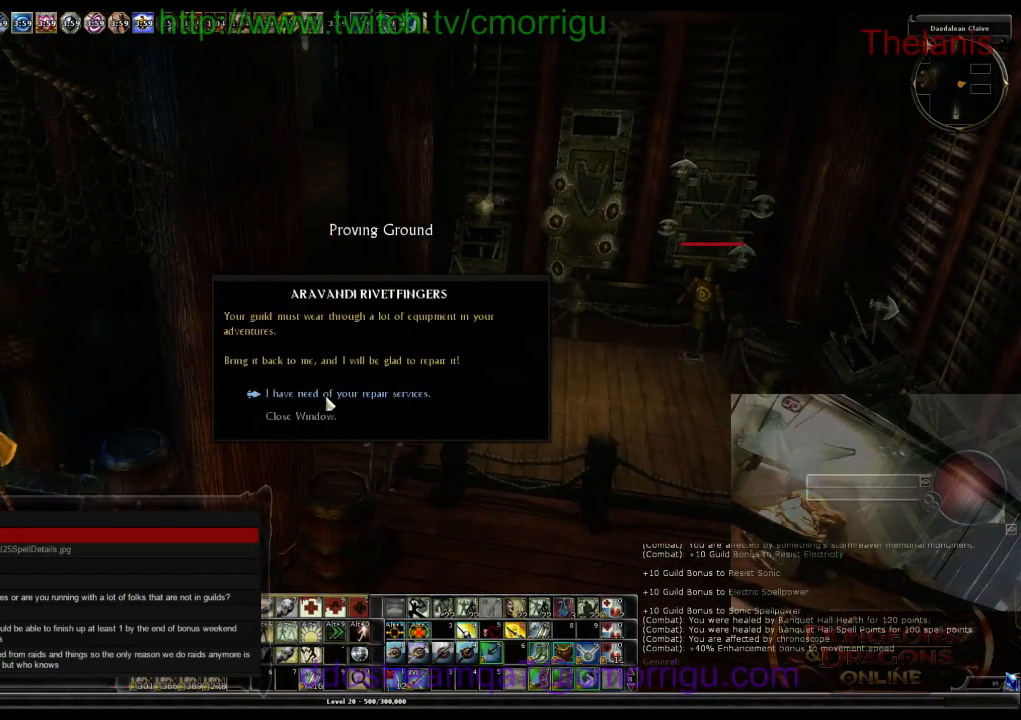
{"keys": [], "events": []}
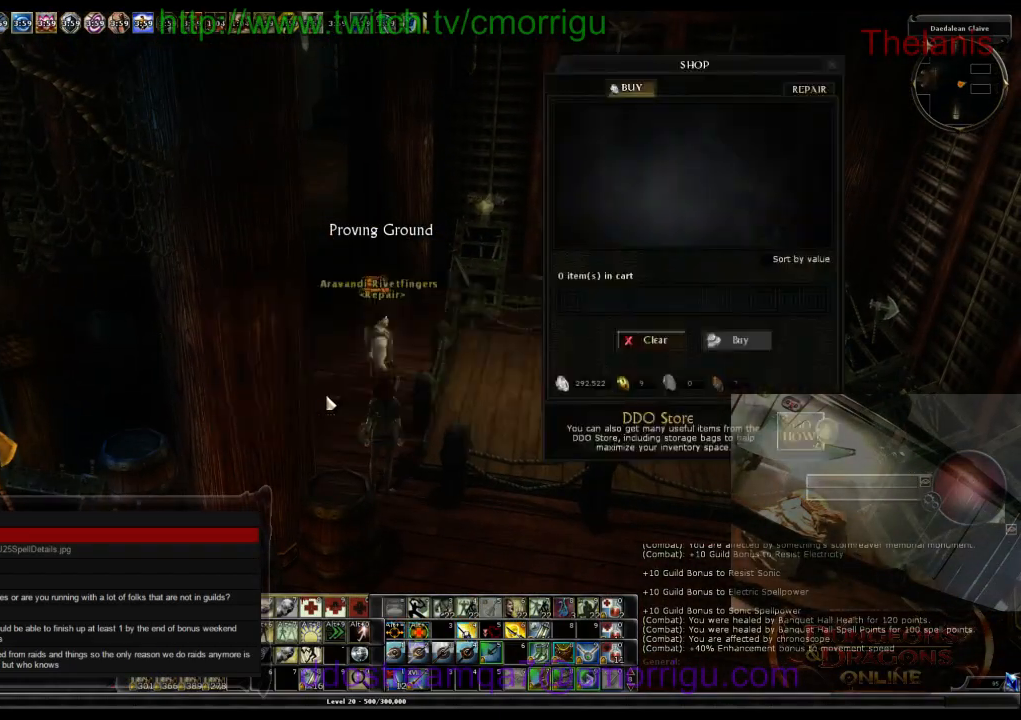
{"keys": [], "events": []}
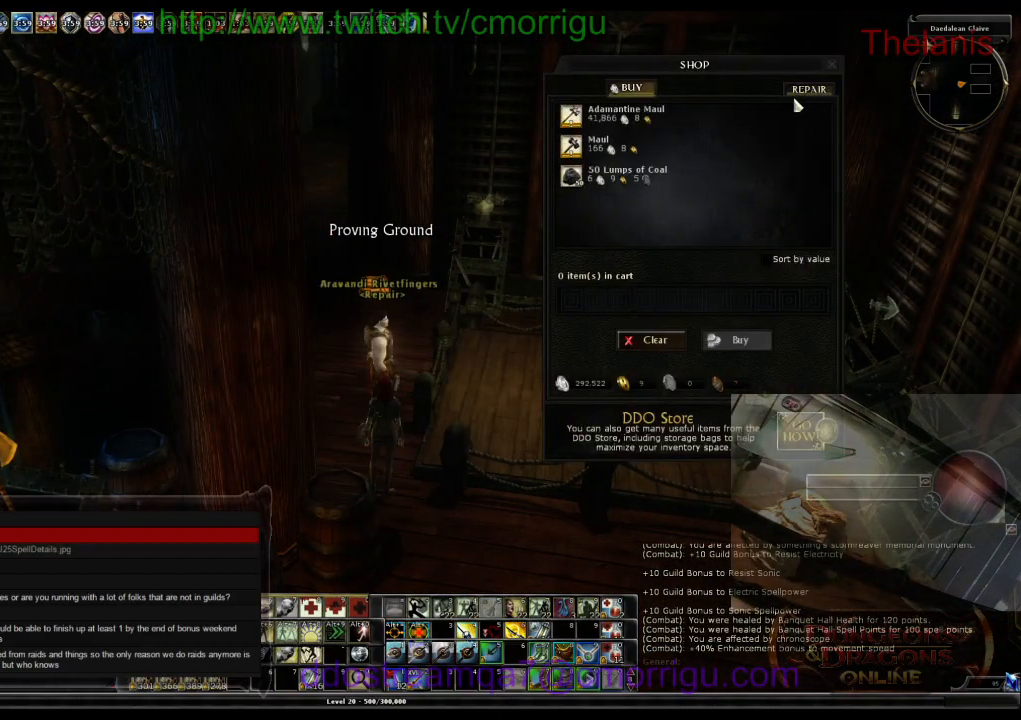
{"keys": [], "events": []}
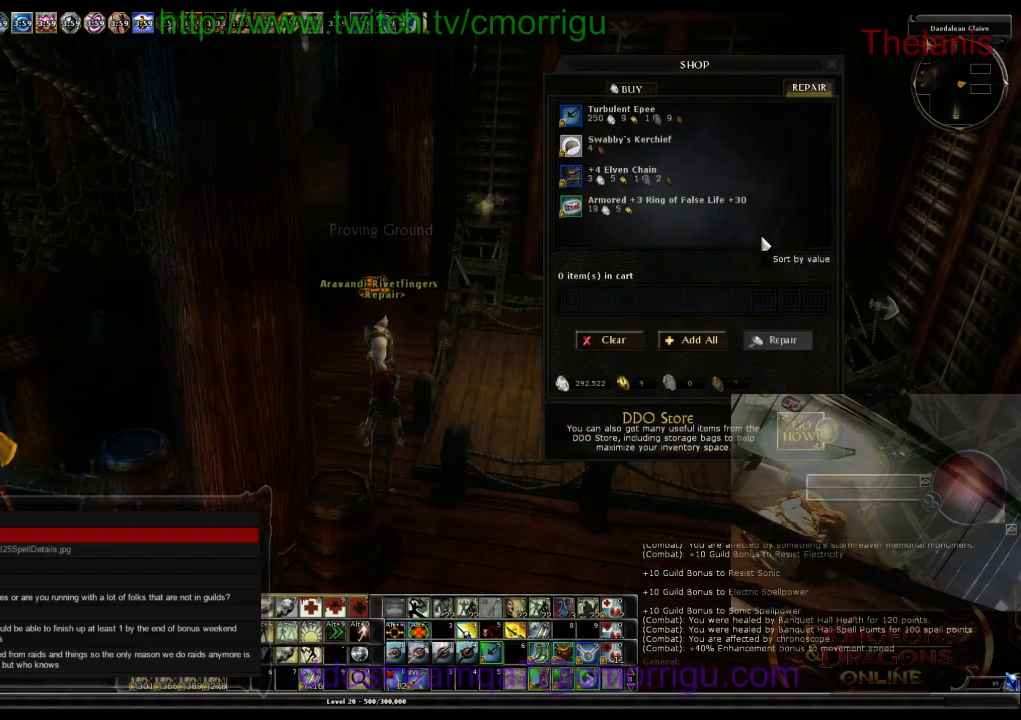
{"keys": [], "events": []}
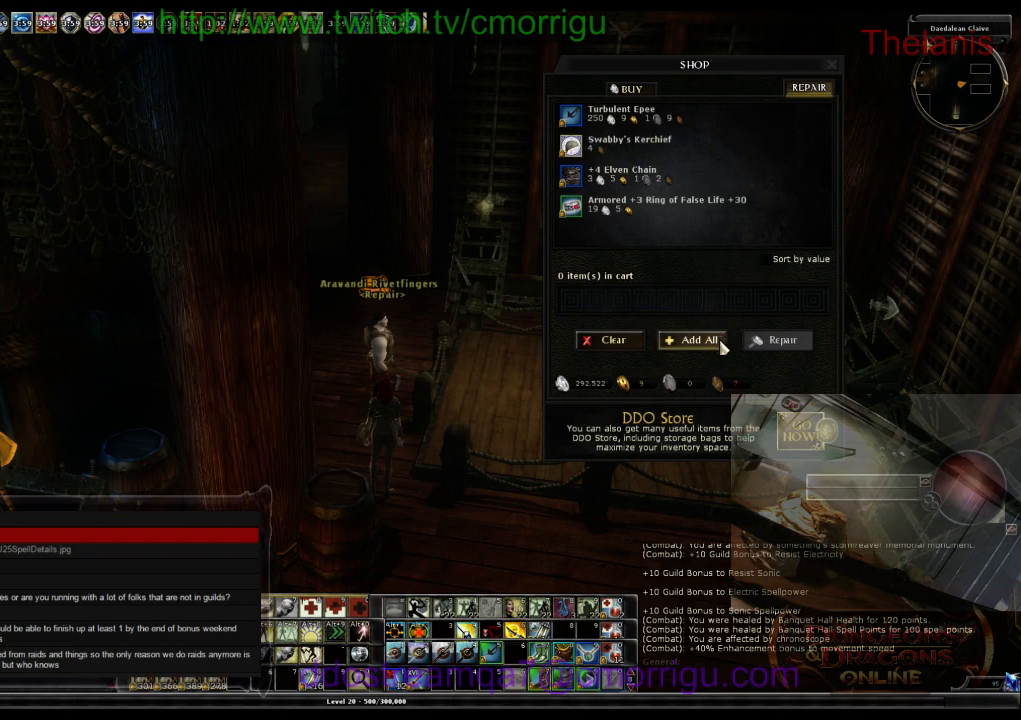
{"keys": [], "events": []}
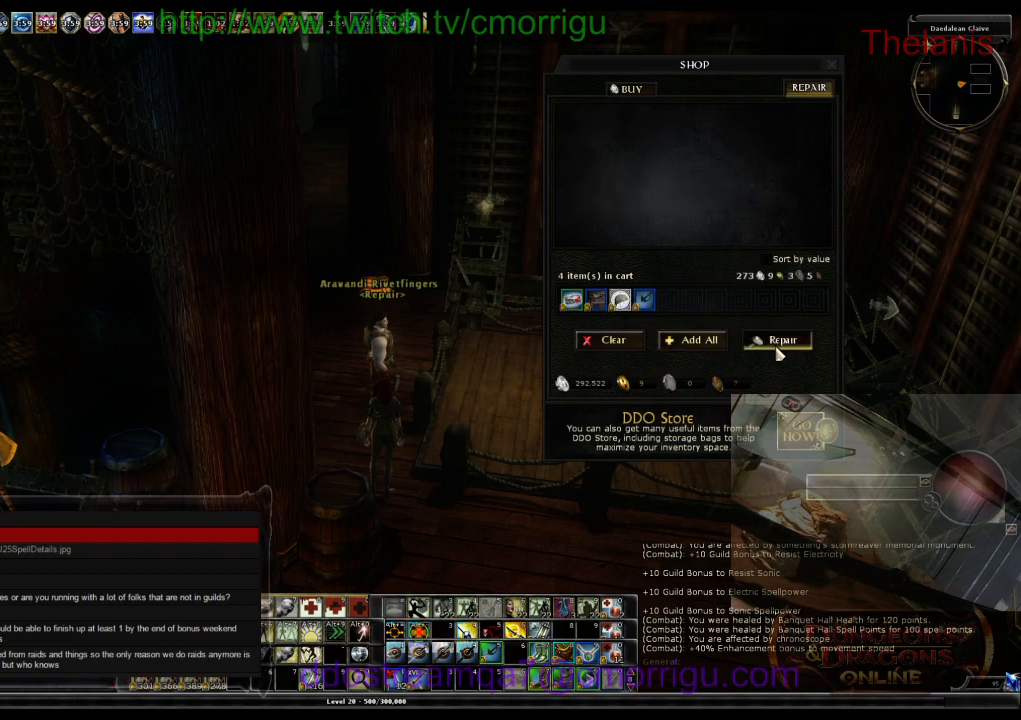
{"keys": [], "events": []}
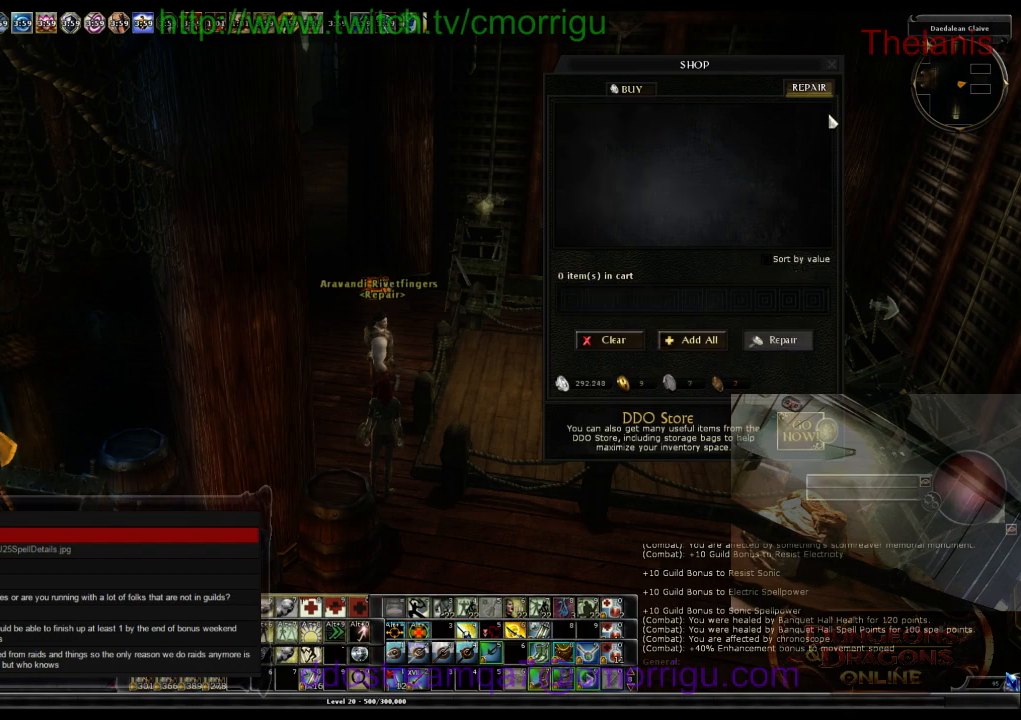
{"keys": [], "events": []}
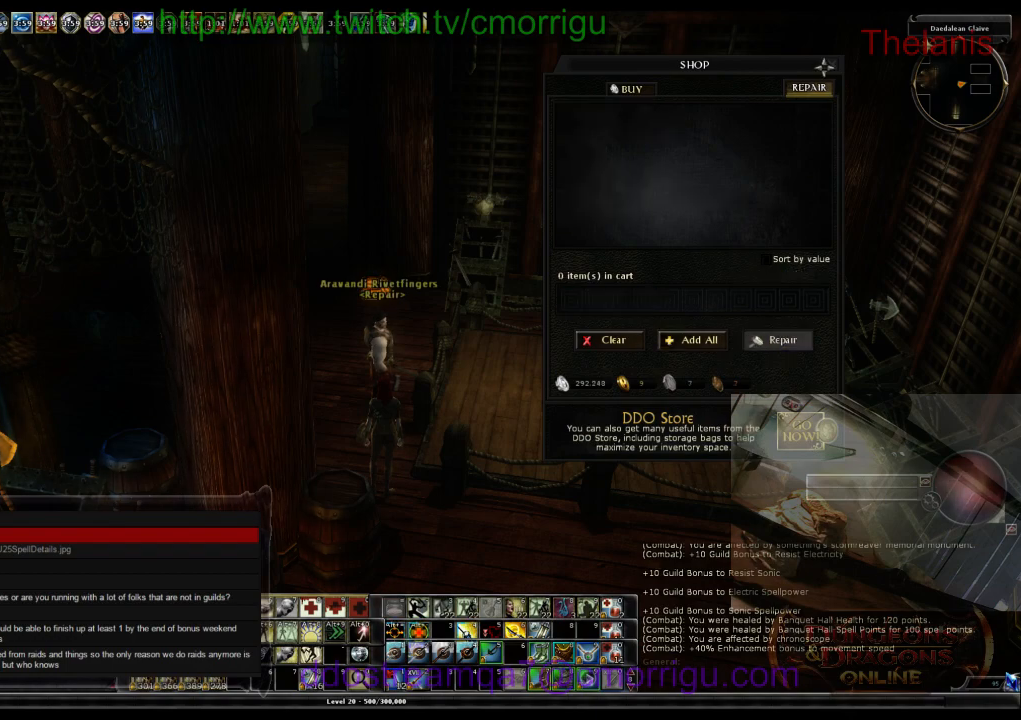
{"keys": [], "events": []}
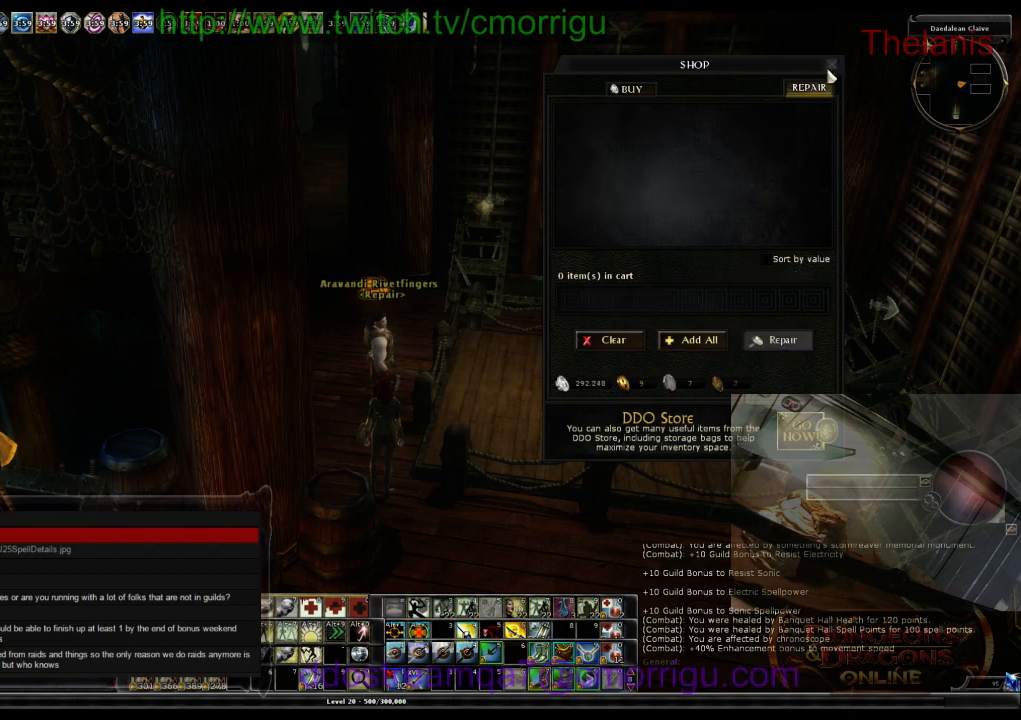
{"keys": ["w"], "events": [[233, "w", "down"]]}
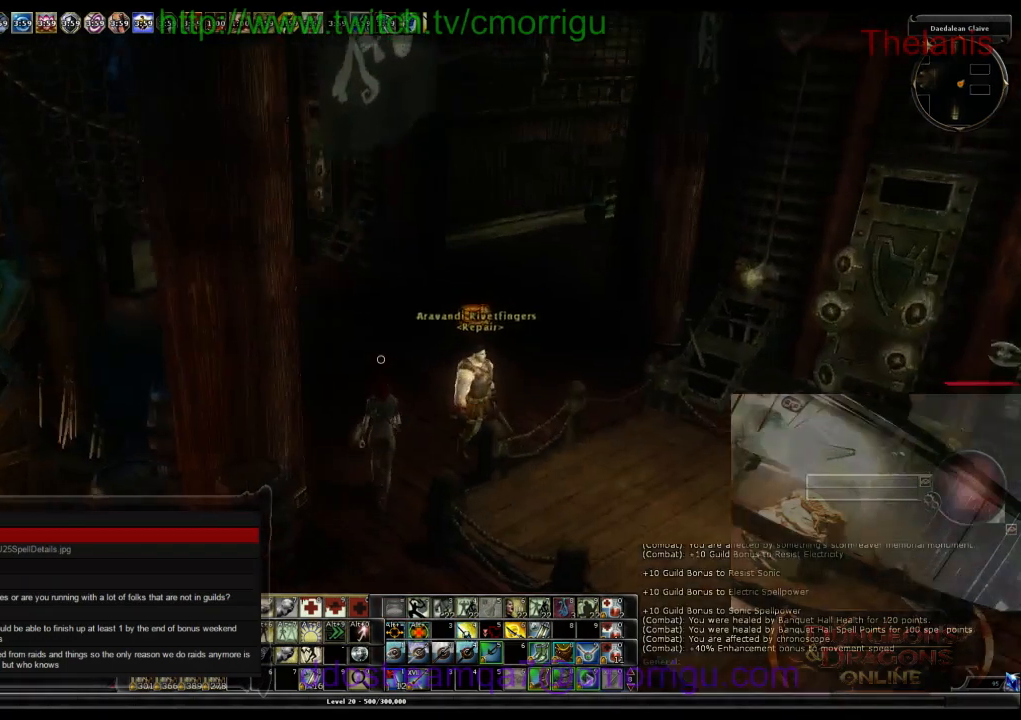
{"keys": ["w"], "events": []}
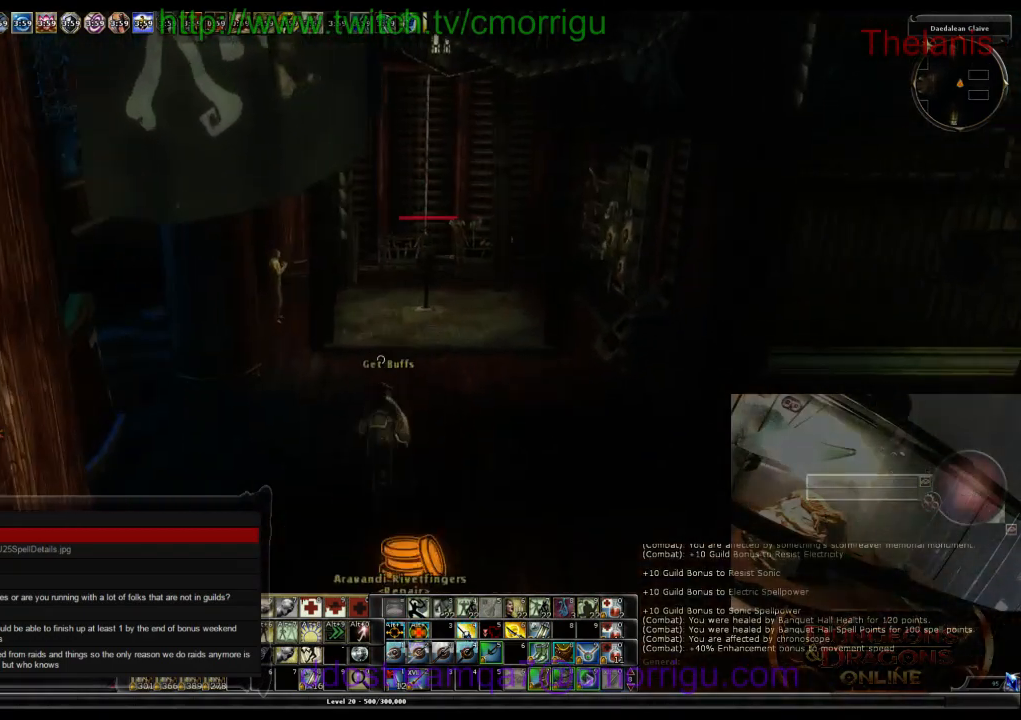
{"keys": ["w"], "events": []}
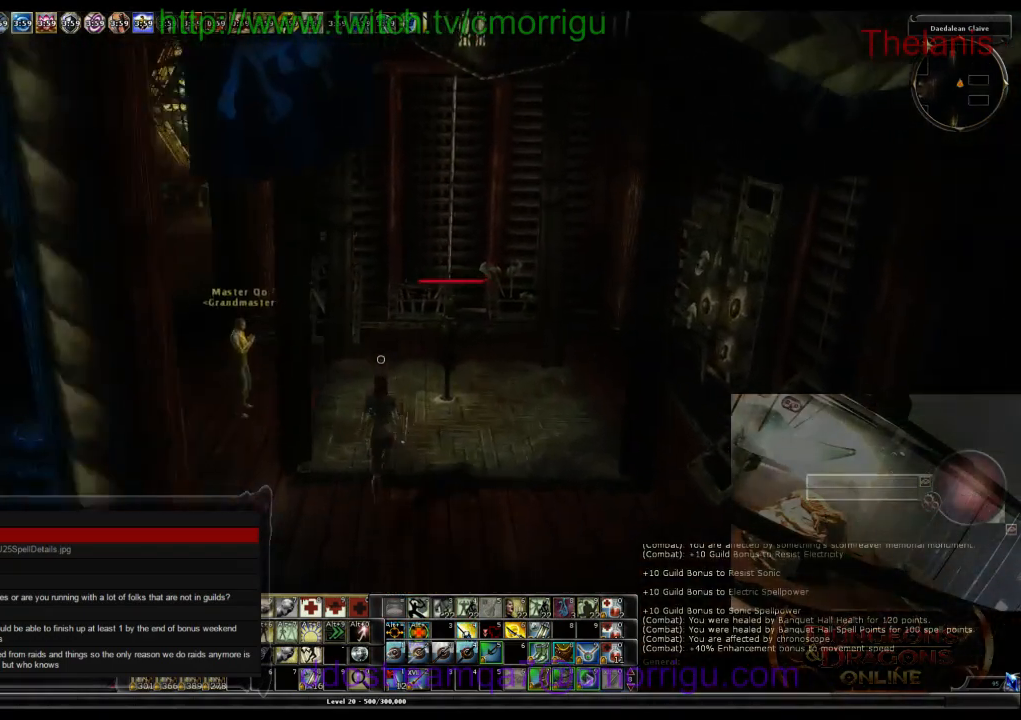
{"keys": ["w"], "events": []}
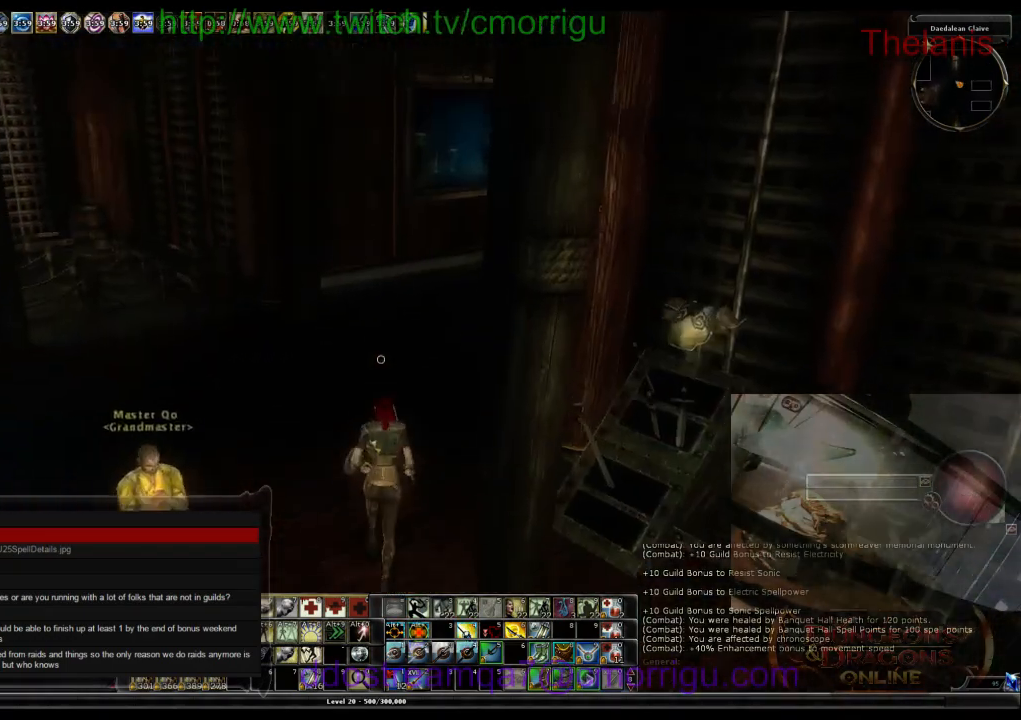
{"keys": ["w"], "events": []}
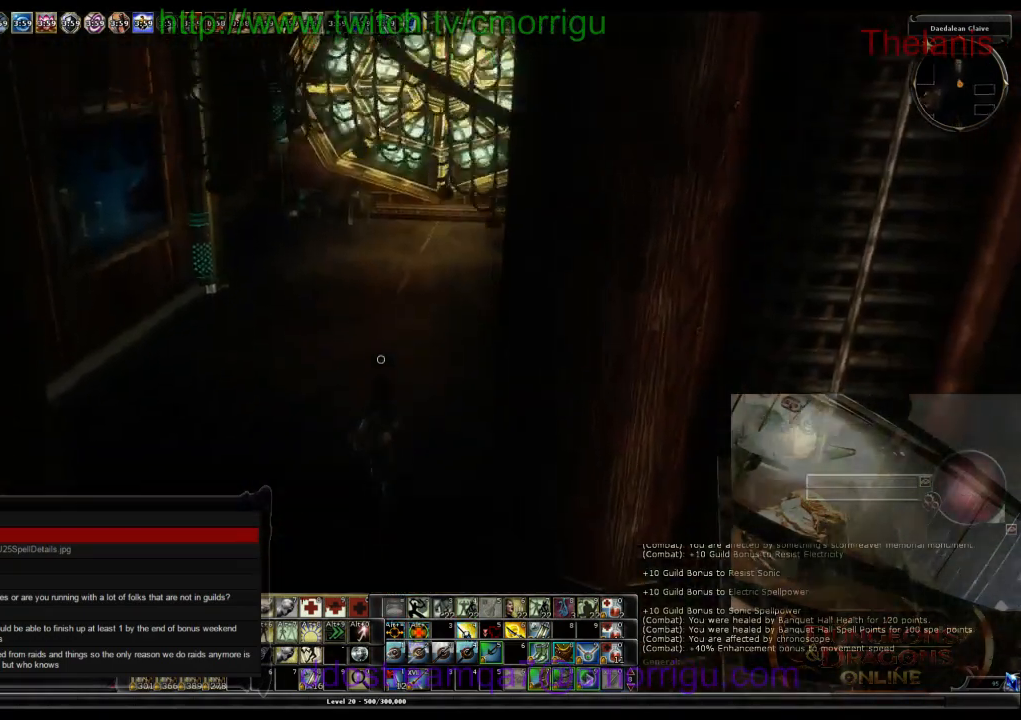
{"keys": ["w"], "events": []}
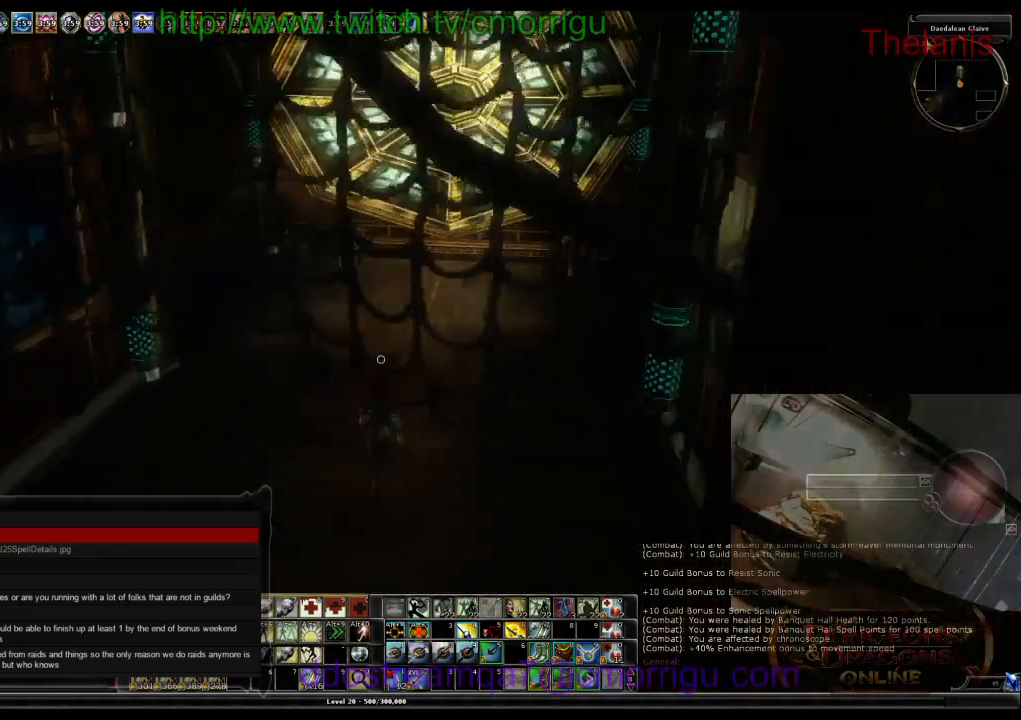
{"keys": ["w"], "events": []}
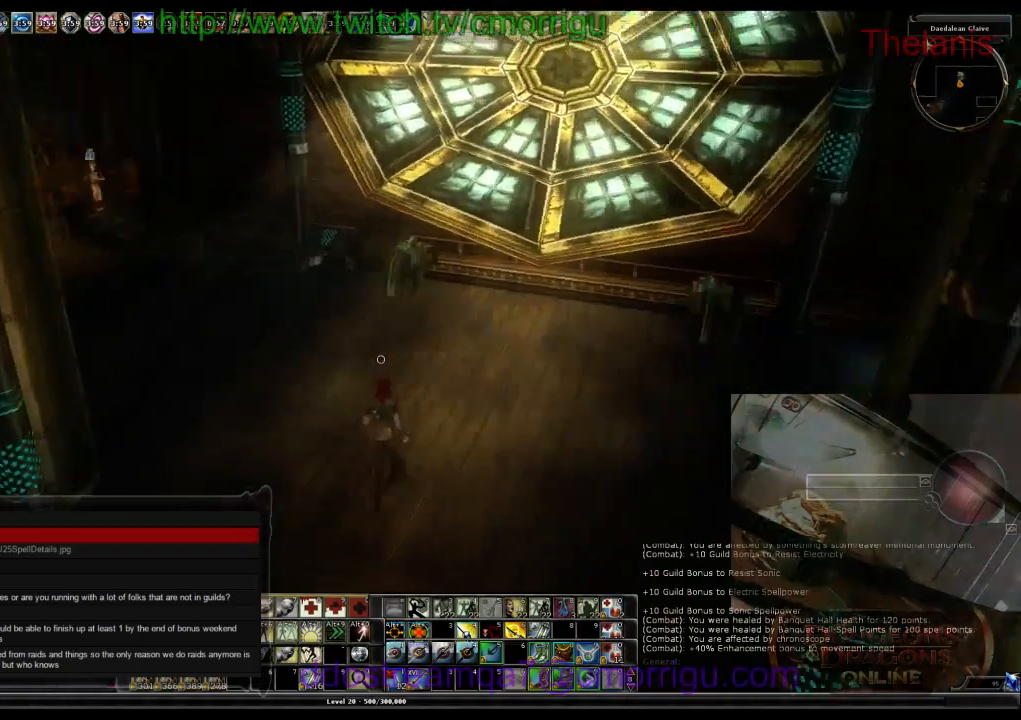
{"keys": ["w"], "events": []}
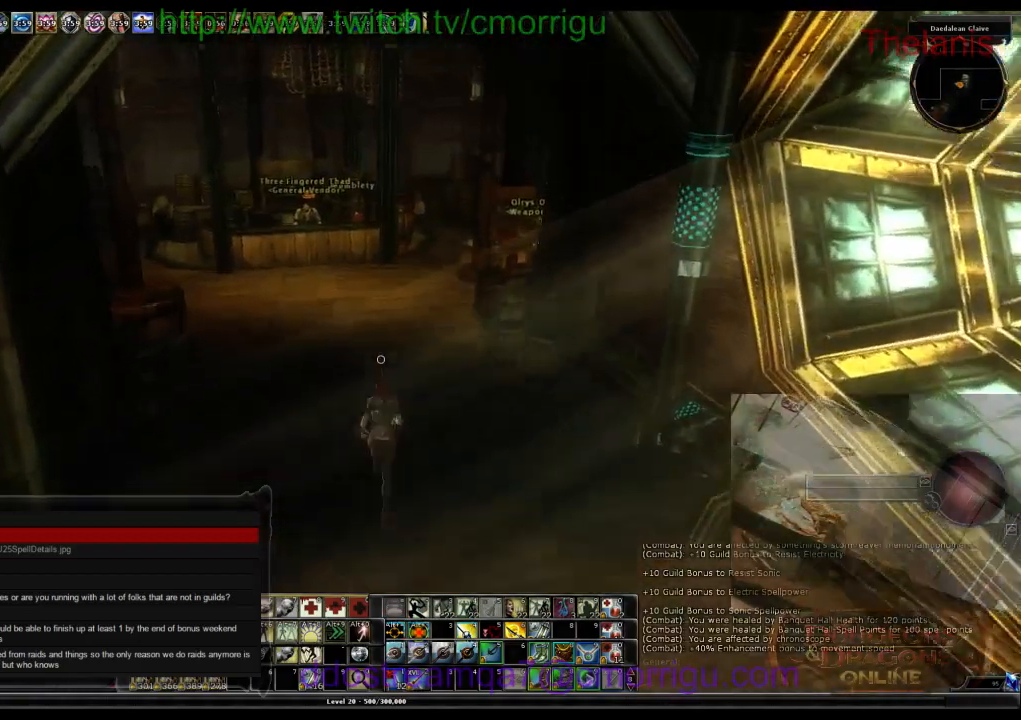
{"keys": ["w"], "events": []}
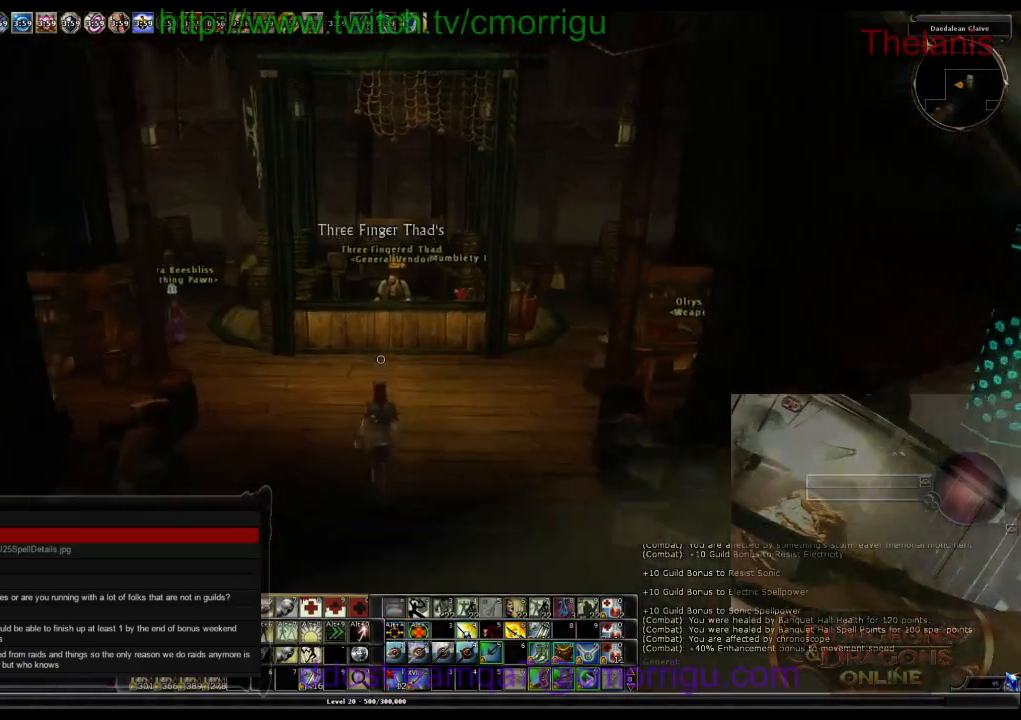
{"keys": [], "events": [[300, "w", "up"]]}